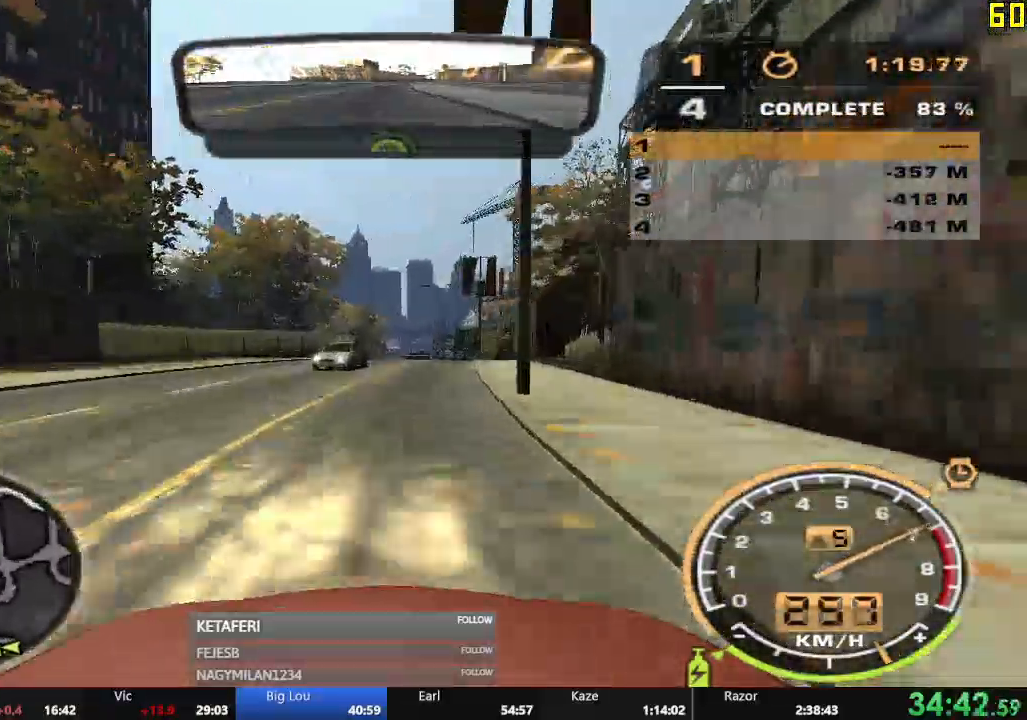
Gameplay with a controller (Xbox layout); each line is a JSON object with the inputs held at the frame after it. "events" lists button and stick changes between this image and that frame as [ms after this image, input, new state], when the widget could be followed in between. Not read: L3 right_stick.
{"buttons": ["R2"], "left_stick": "center", "events": [[184, "left_stick", "left"], [301, "left_stick", "center"]]}
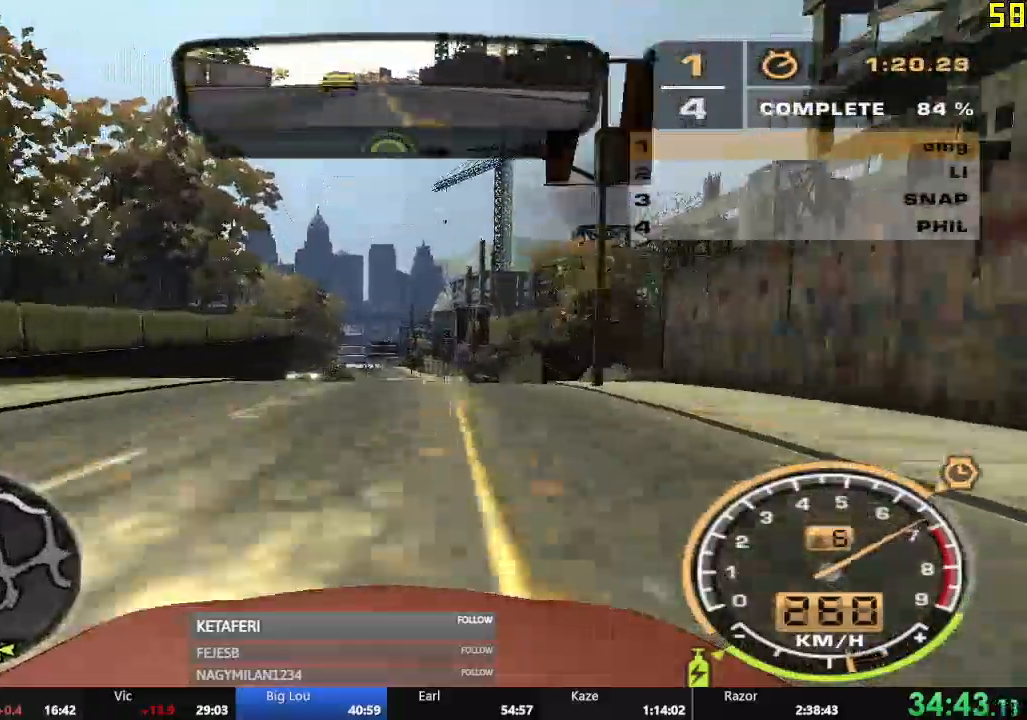
{"buttons": ["R2"], "left_stick": "center", "events": [[183, "R1", "down"], [200, "R1", "up"]]}
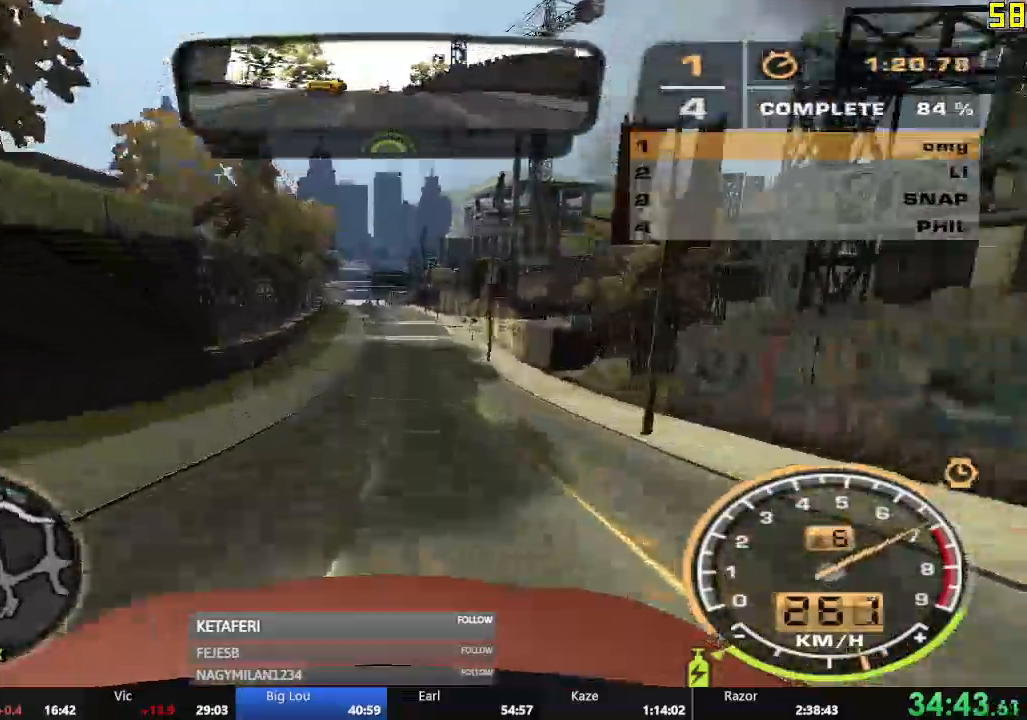
{"buttons": ["R2"], "left_stick": "center", "events": []}
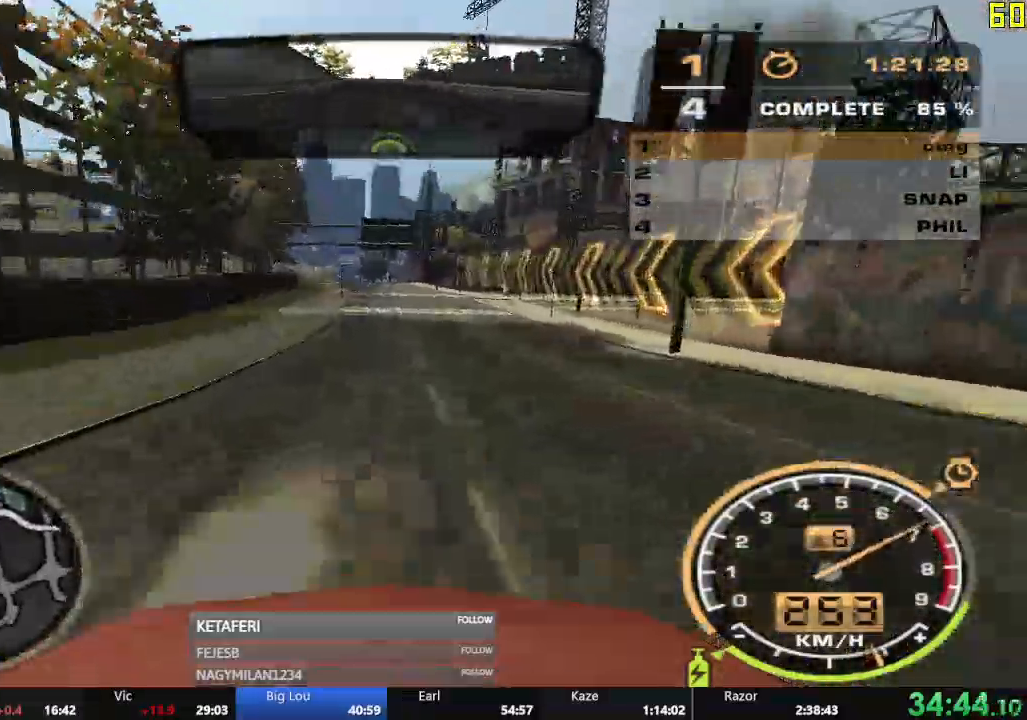
{"buttons": ["R2"], "left_stick": "left"}
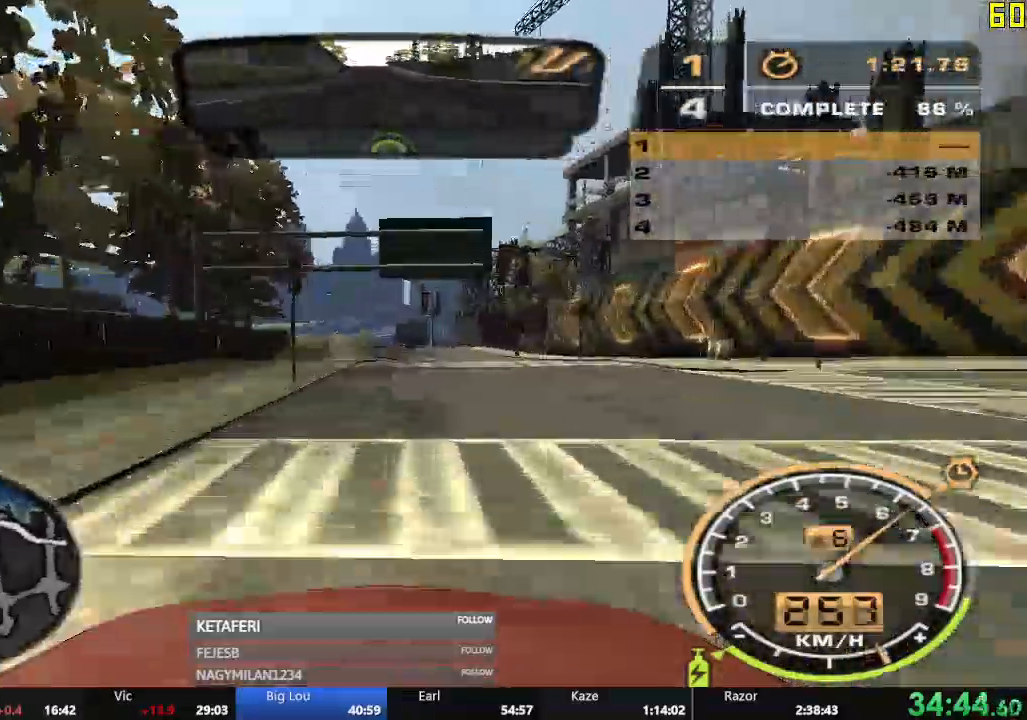
{"buttons": ["R2"], "left_stick": "right", "events": [[50, "left_stick", "center"], [234, "left_stick", "right"]]}